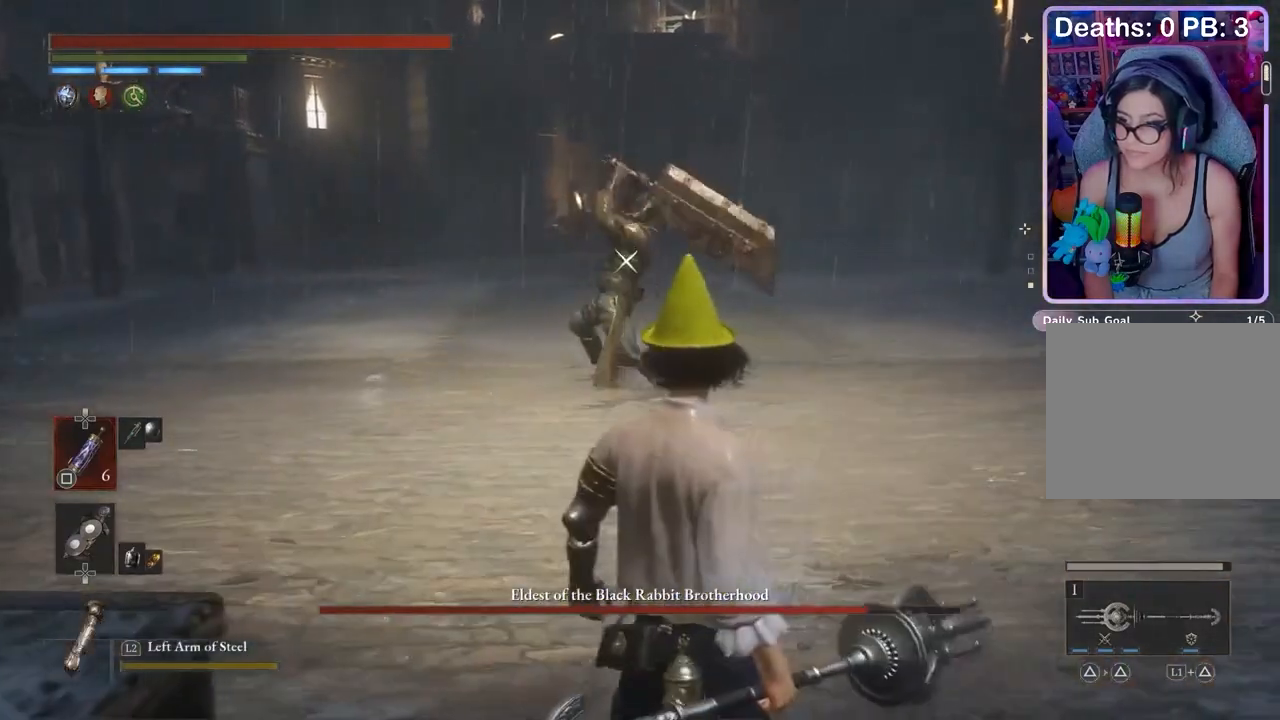
Gameplay with a controller (PlayStation layout); each line is a JSON object with the inputs held at the frame after it. "events" lists button and stick changes between this image and that frame as [ms after this image, input, new state], when the widget could be followed in between. Not read: CIRCLE.
{"buttons": ["L1"], "left_stick": "up-right", "right_stick": "center", "events": [[200, "left_stick", "down-right"], [267, "left_stick", "right"], [433, "left_stick", "up-right"], [467, "L1", "down"]]}
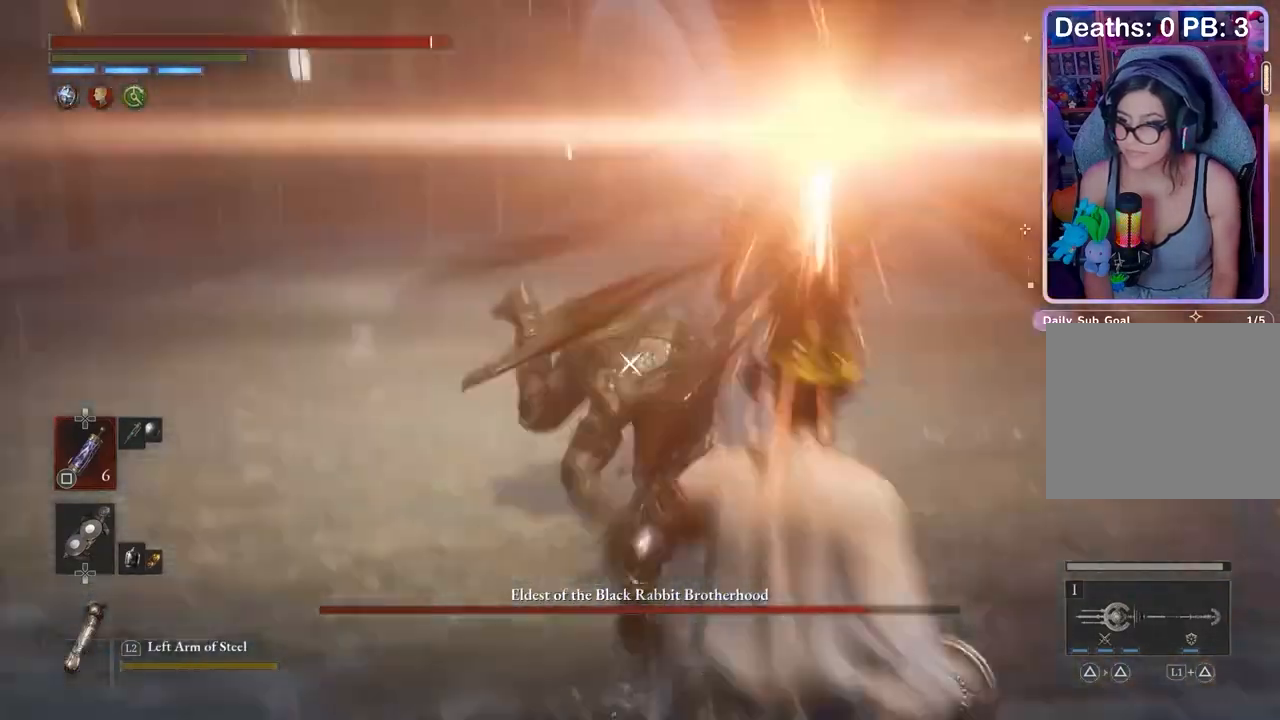
{"buttons": [], "left_stick": "up-right", "right_stick": "center", "events": [[33, "L1", "up"], [33, "L3", "down"], [233, "L3", "up"]]}
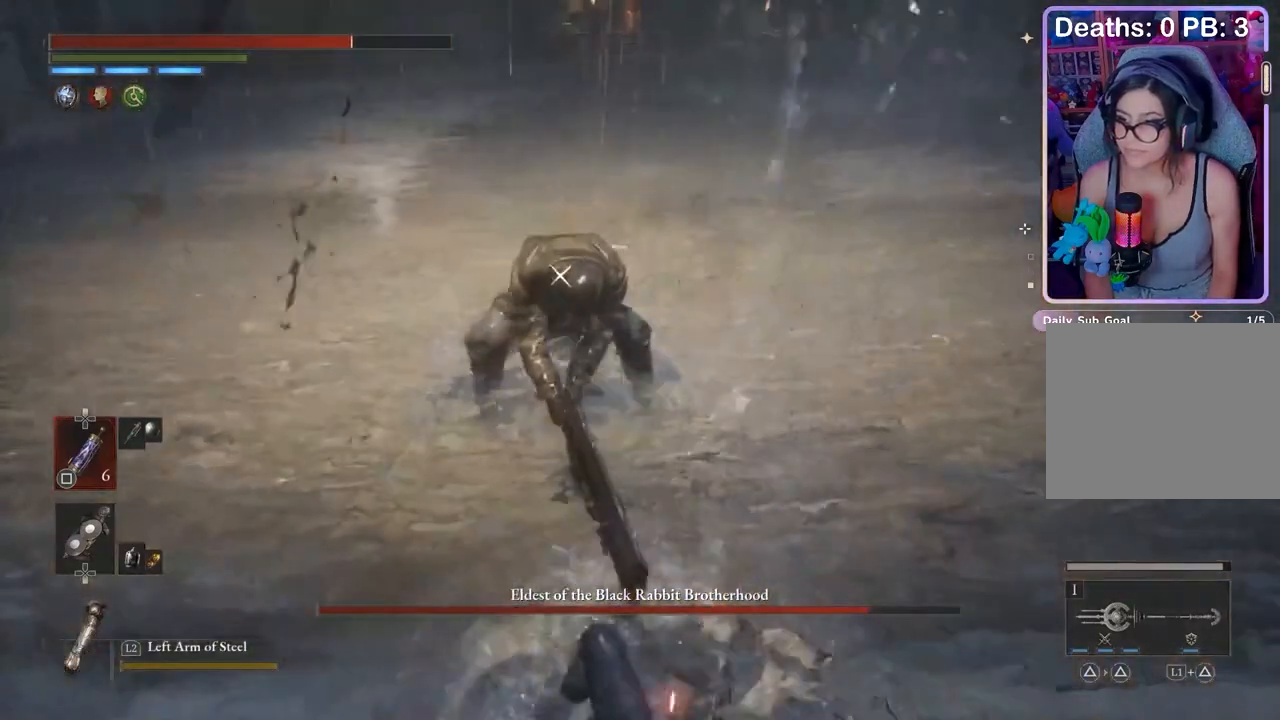
{"buttons": [], "left_stick": "right", "right_stick": "center", "events": [[233, "left_stick", "right"]]}
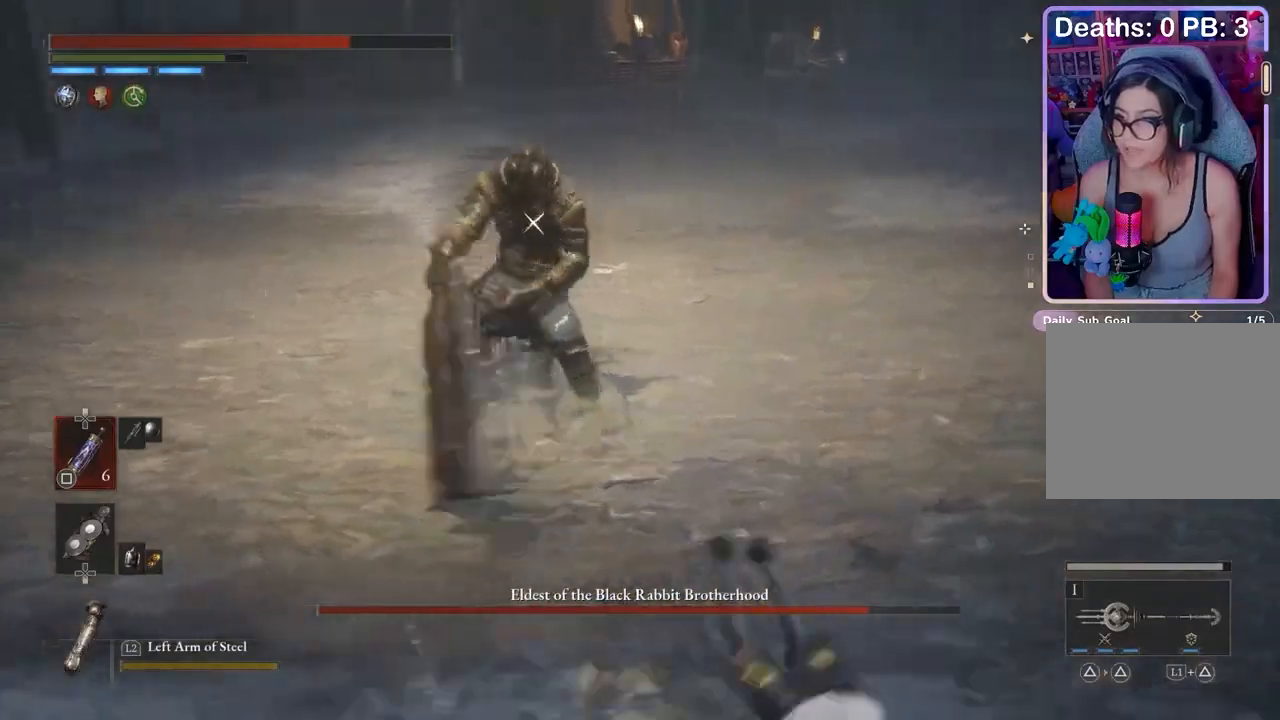
{"buttons": [], "left_stick": "right", "right_stick": "center", "events": []}
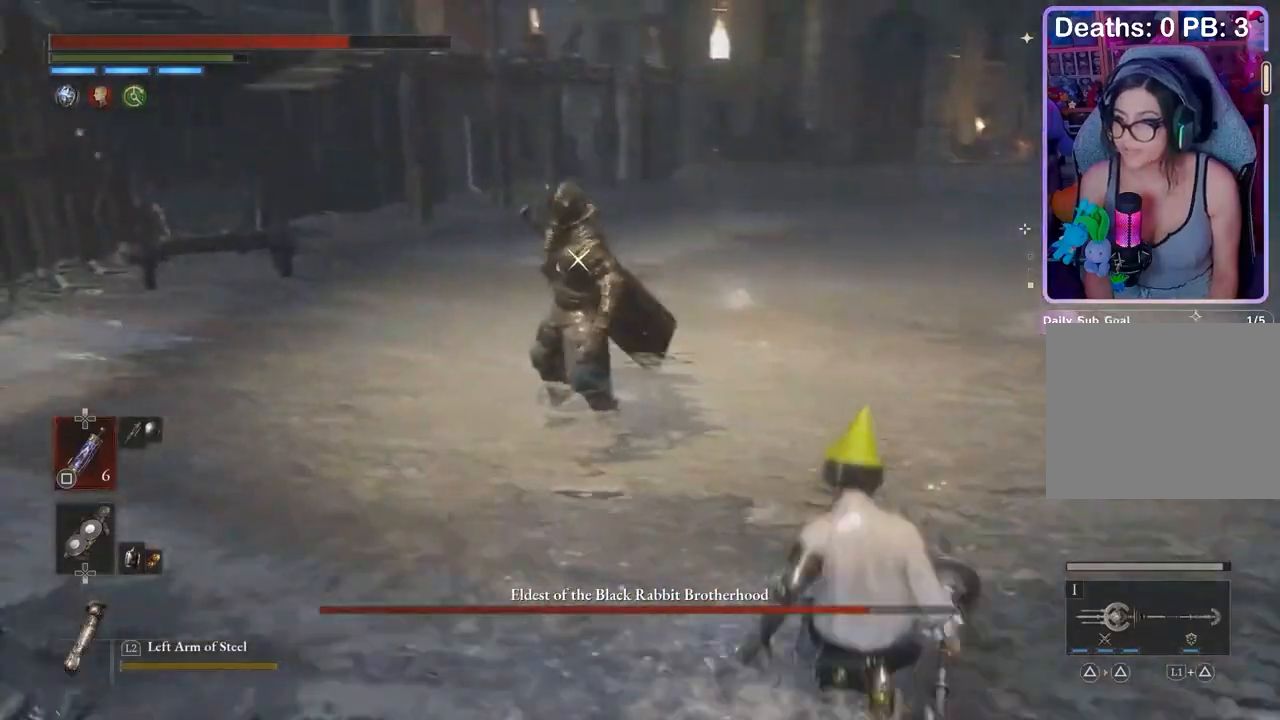
{"buttons": [], "left_stick": "right", "right_stick": "center", "events": []}
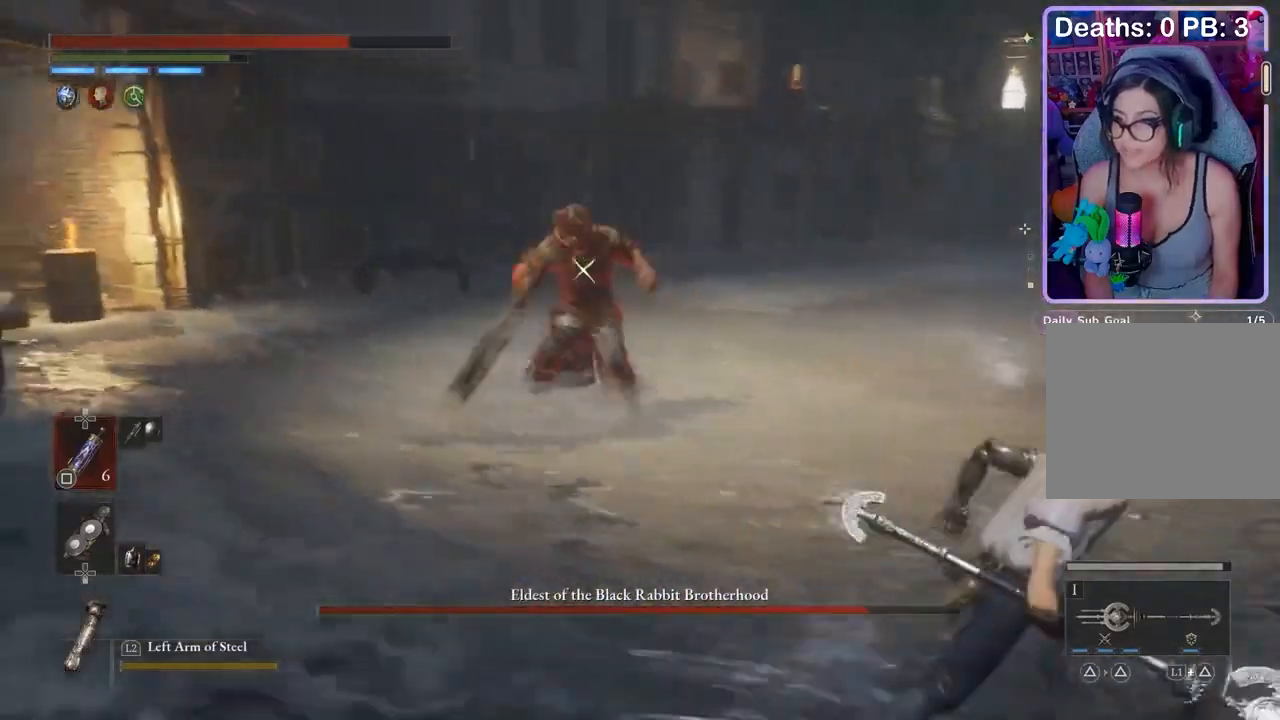
{"buttons": [], "left_stick": "right", "right_stick": "center", "events": []}
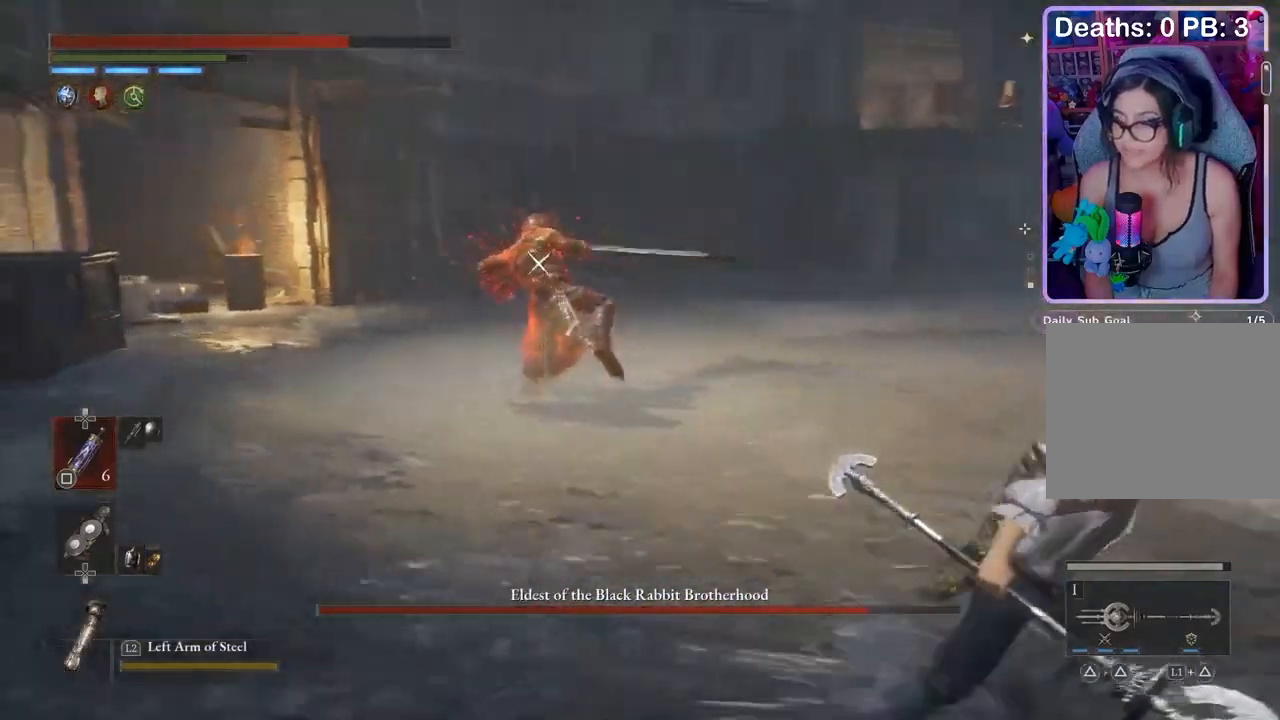
{"buttons": [], "left_stick": "right", "right_stick": "center", "events": []}
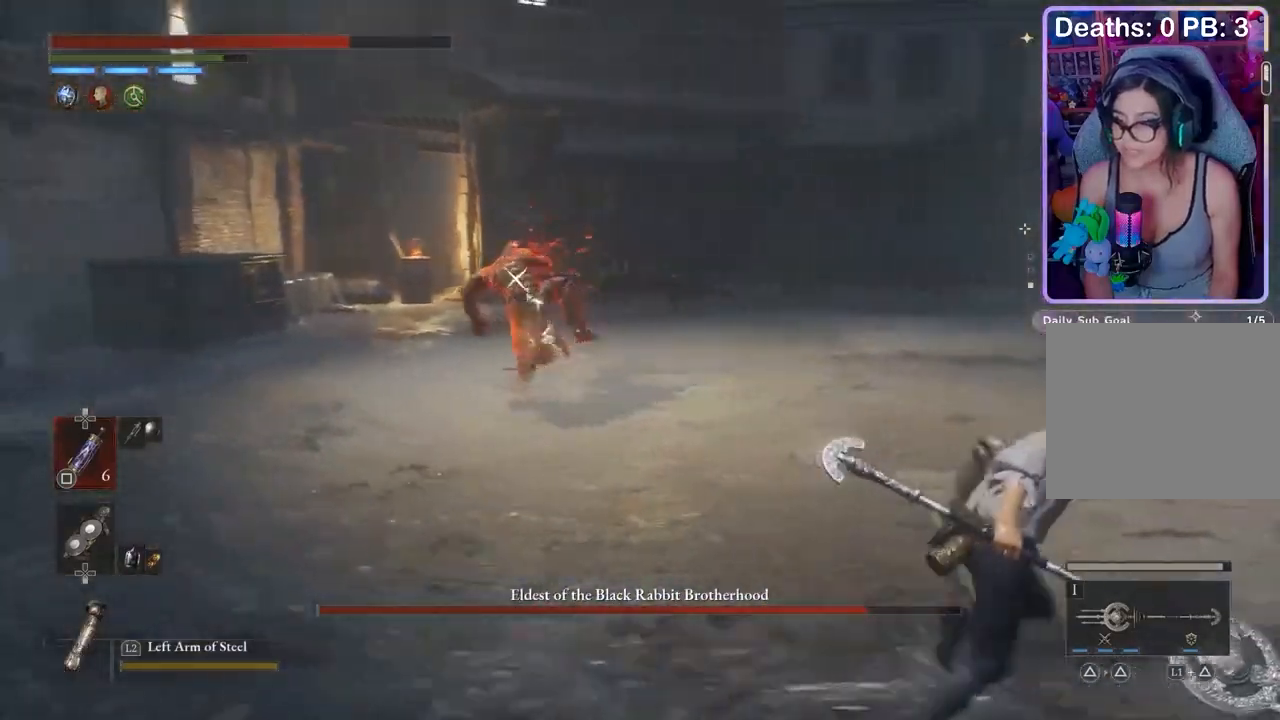
{"buttons": ["R2"], "left_stick": "up", "right_stick": "center", "events": [[367, "left_stick", "up"], [467, "R2", "down"]]}
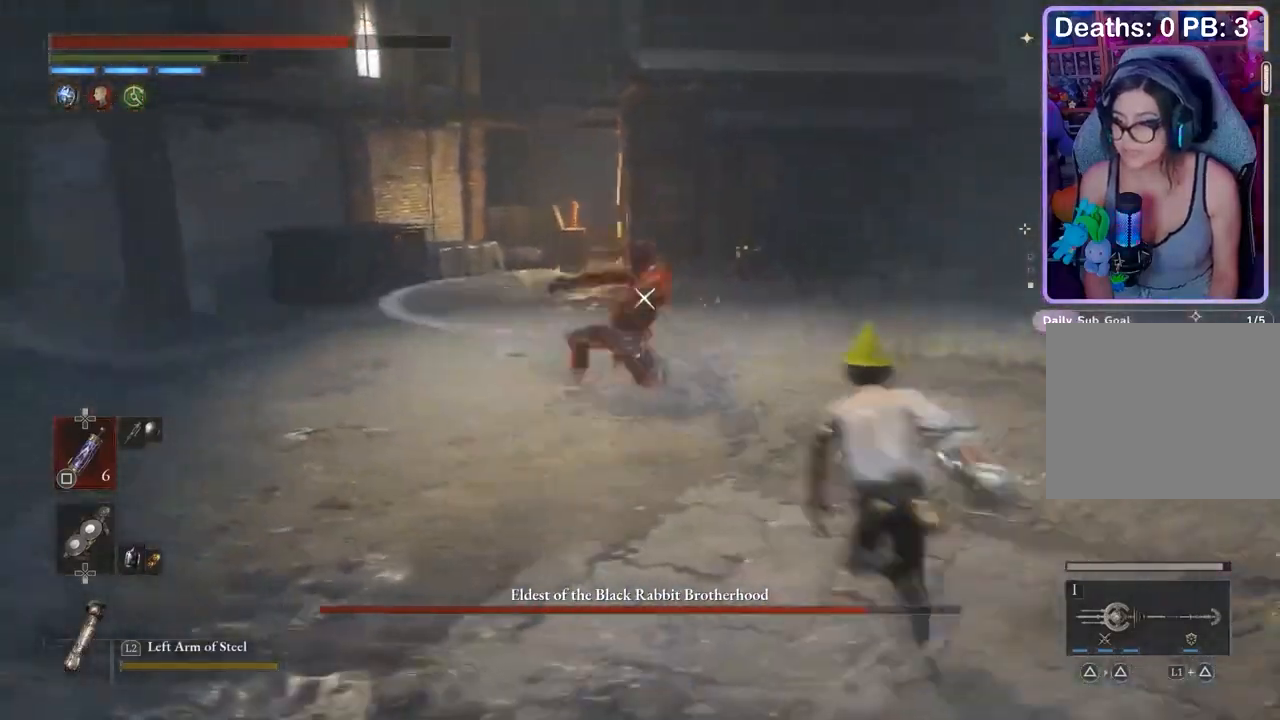
{"buttons": [], "left_stick": "down", "right_stick": "center", "events": [[167, "R2", "up"], [233, "left_stick", "center"], [333, "left_stick", "down"]]}
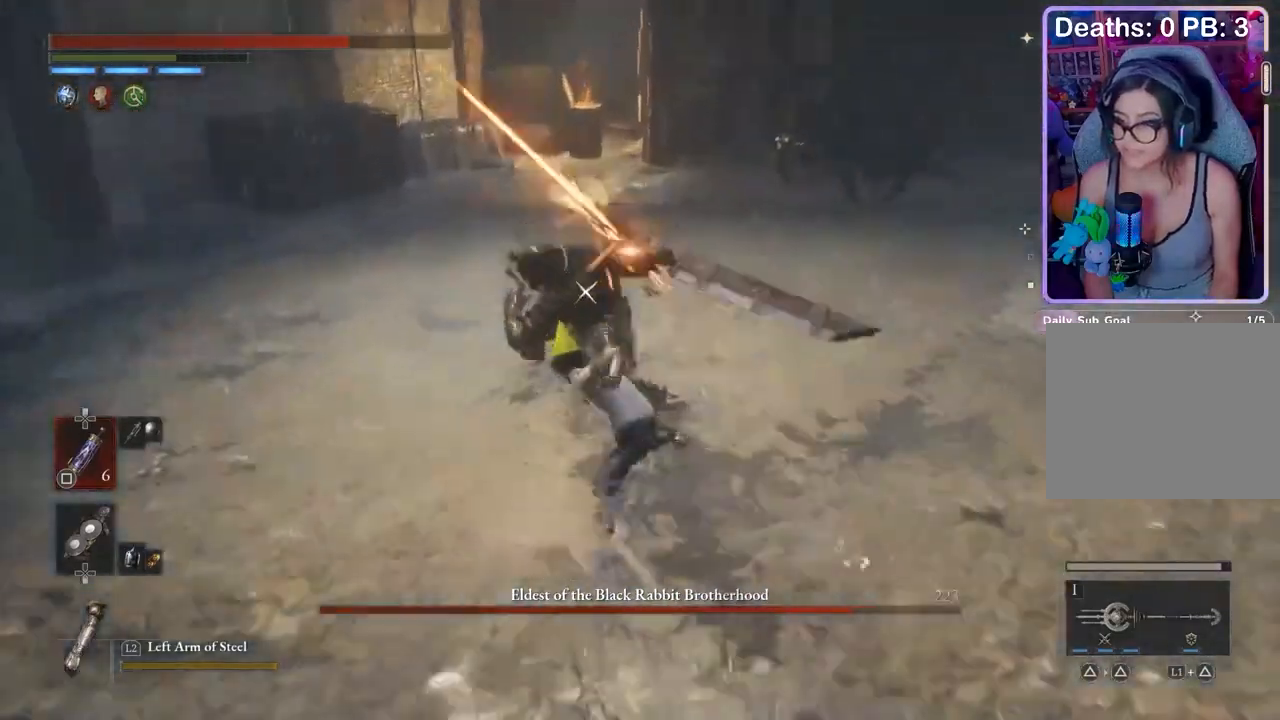
{"buttons": [], "left_stick": "down", "right_stick": "center", "events": []}
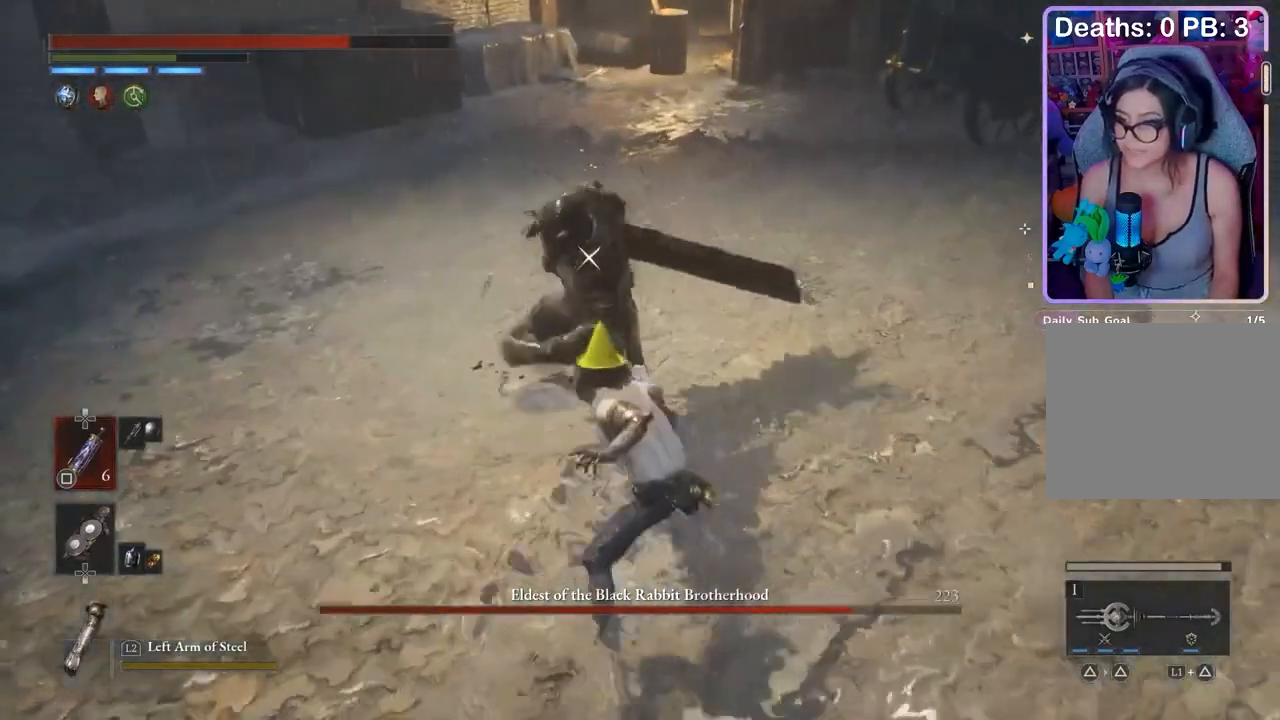
{"buttons": [], "left_stick": "down", "right_stick": "center", "events": []}
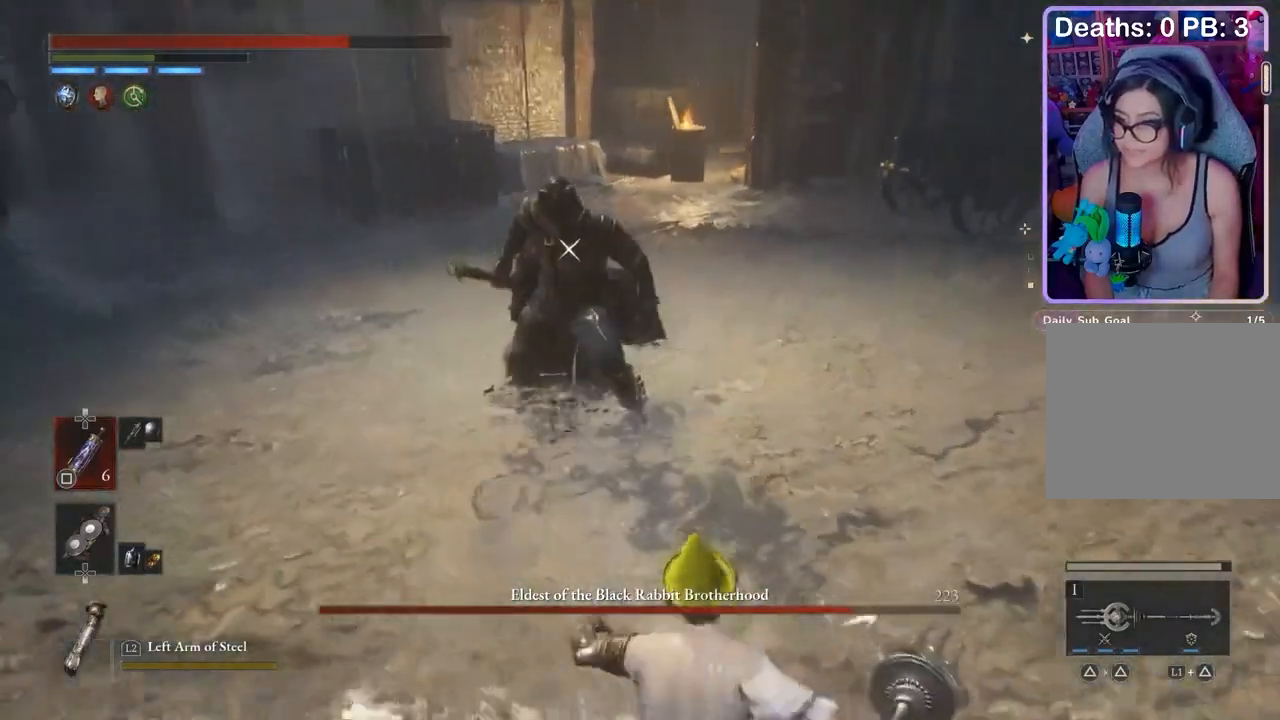
{"buttons": [], "left_stick": "down-right", "right_stick": "center", "events": [[333, "left_stick", "down-right"]]}
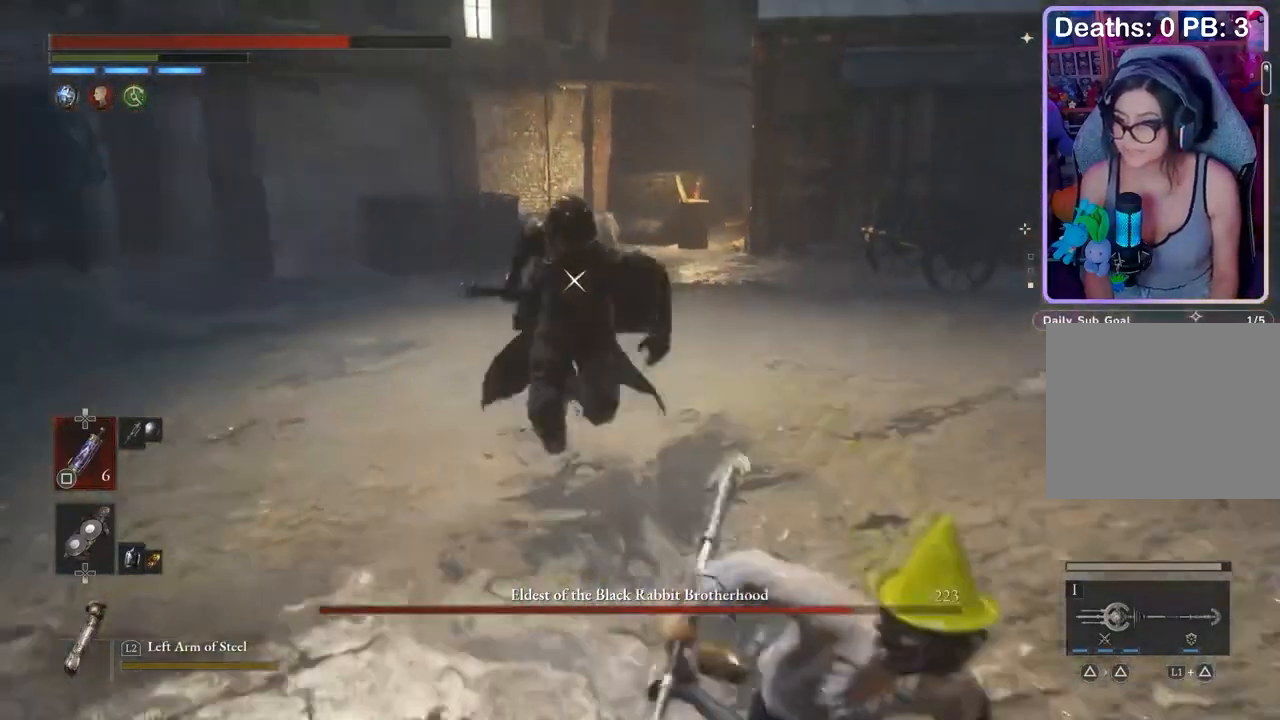
{"buttons": [], "left_stick": "down-right", "right_stick": "center", "events": []}
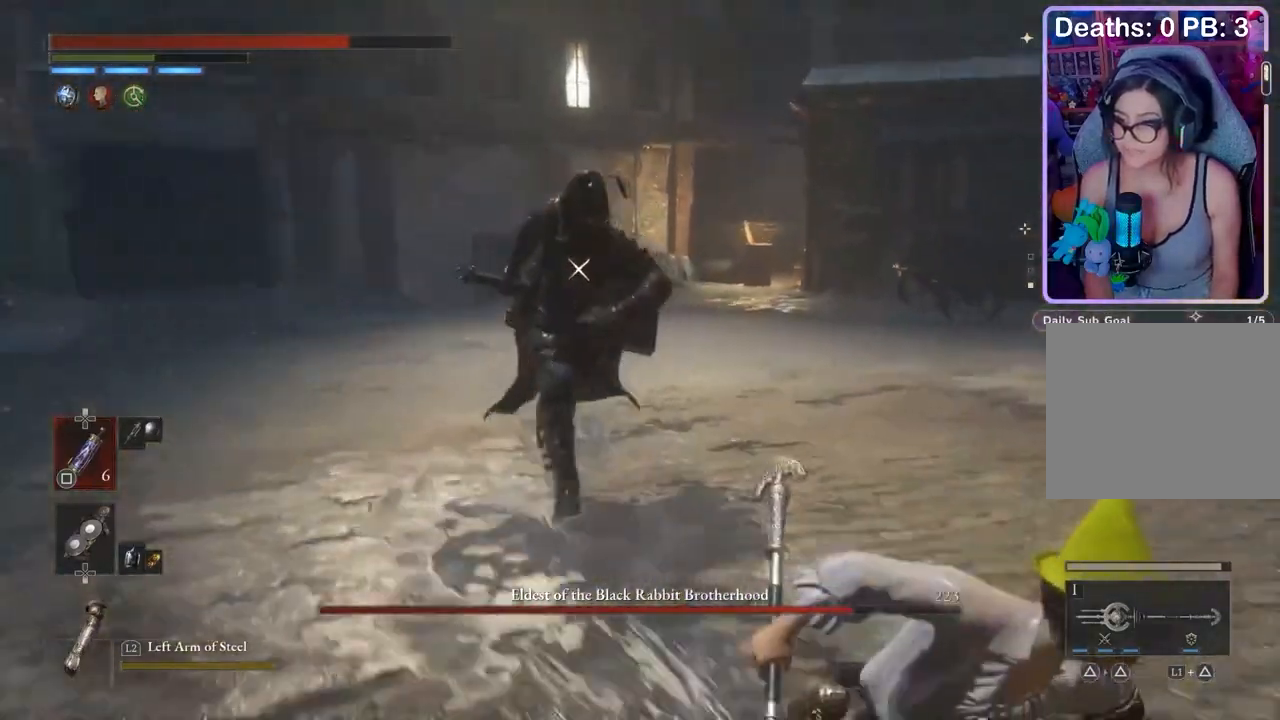
{"buttons": [], "left_stick": "down-right", "right_stick": "center", "events": []}
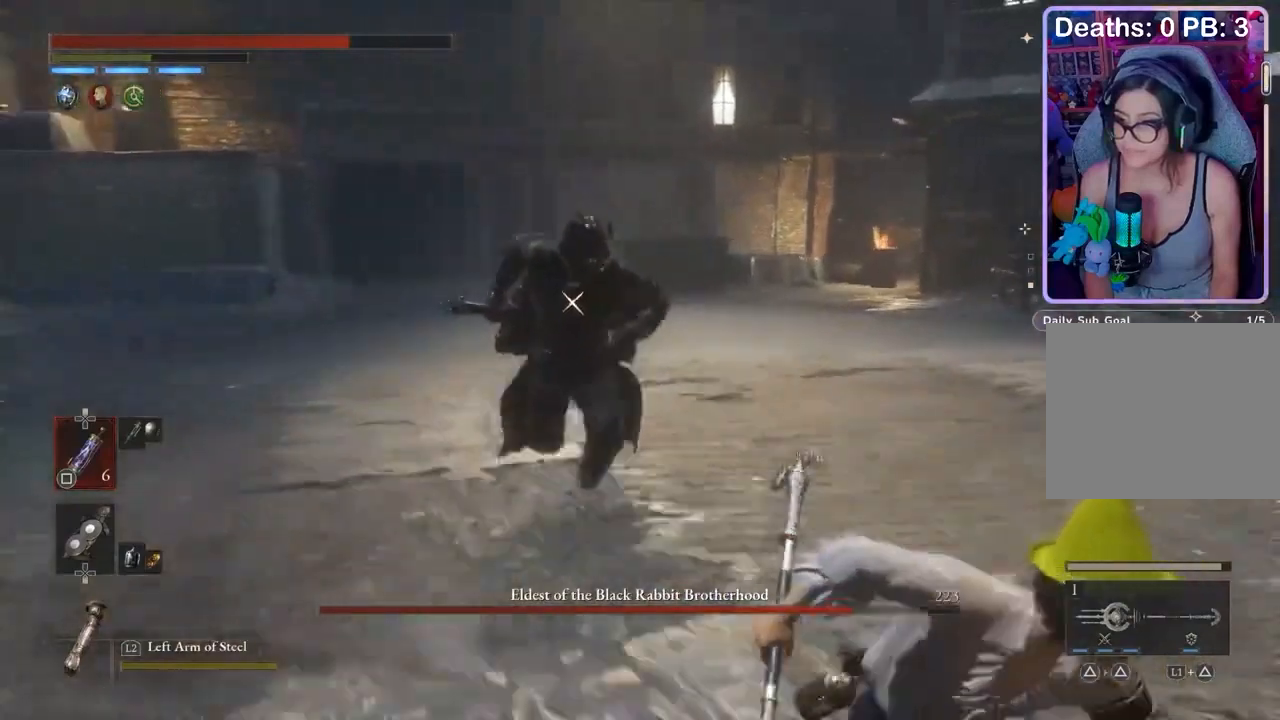
{"buttons": [], "left_stick": "down", "right_stick": "center", "events": [[233, "left_stick", "down"]]}
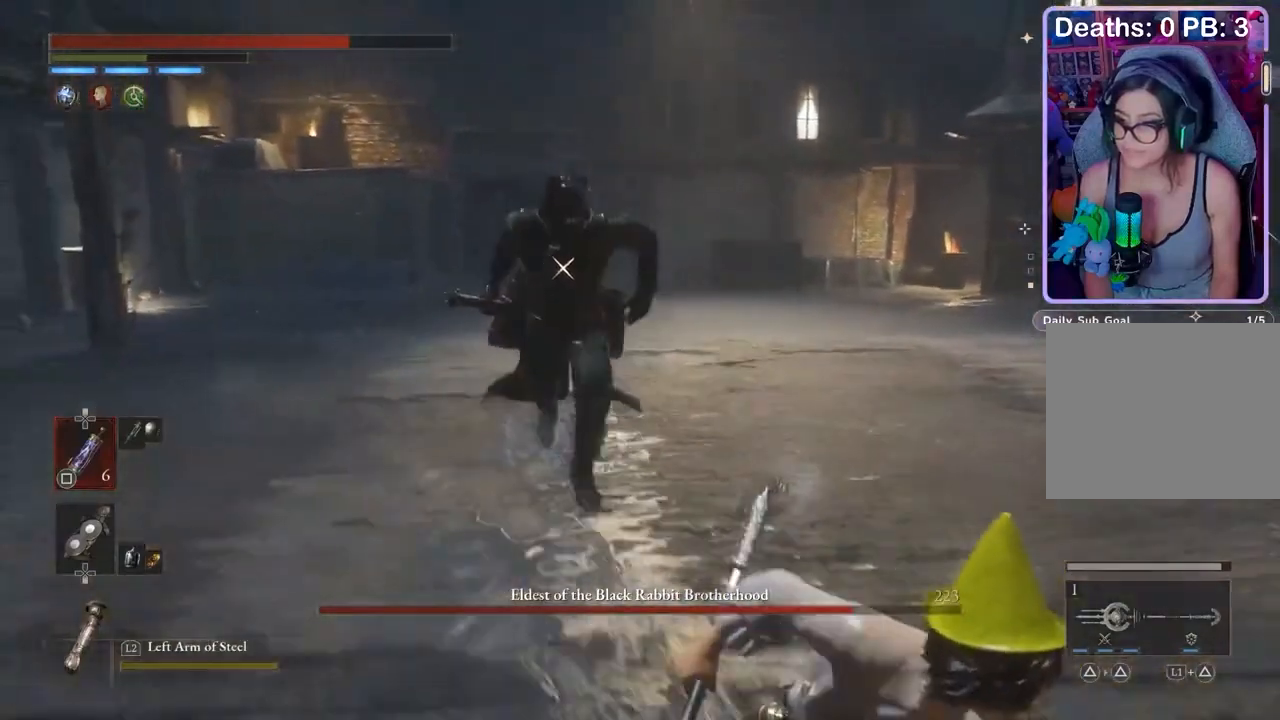
{"buttons": [], "left_stick": "down", "right_stick": "center", "events": []}
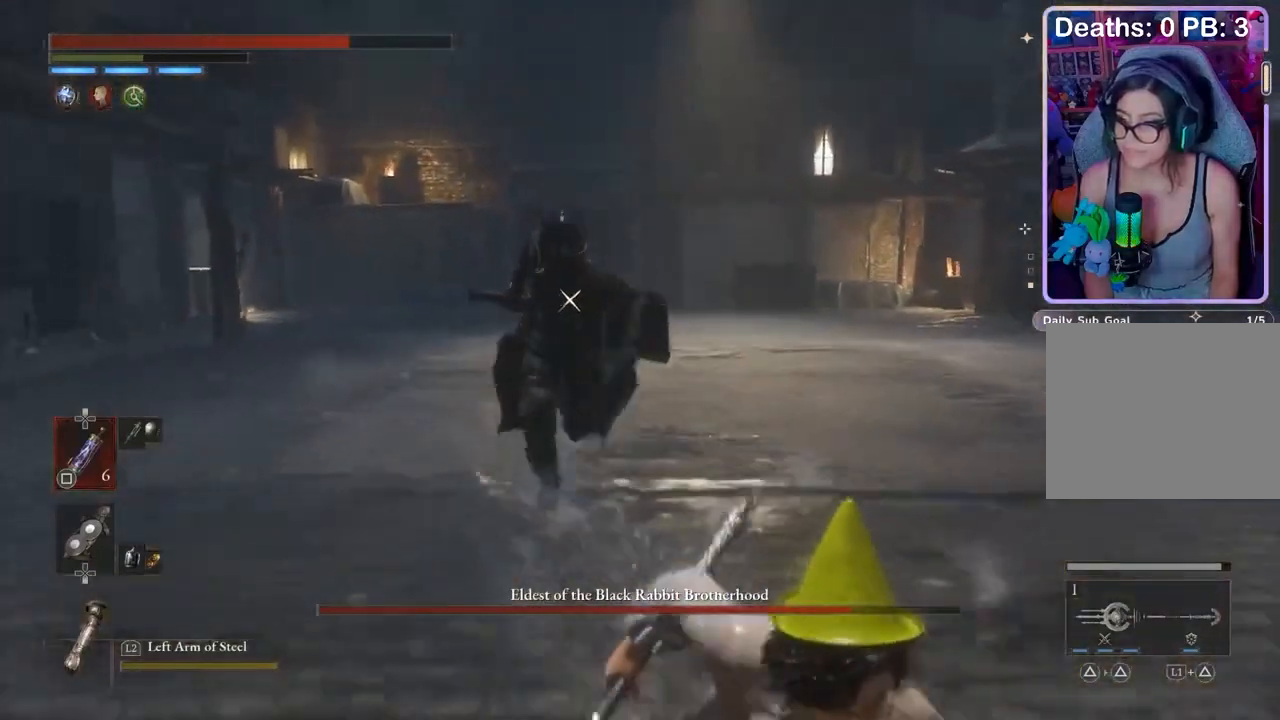
{"buttons": [], "left_stick": "down", "right_stick": "center", "events": []}
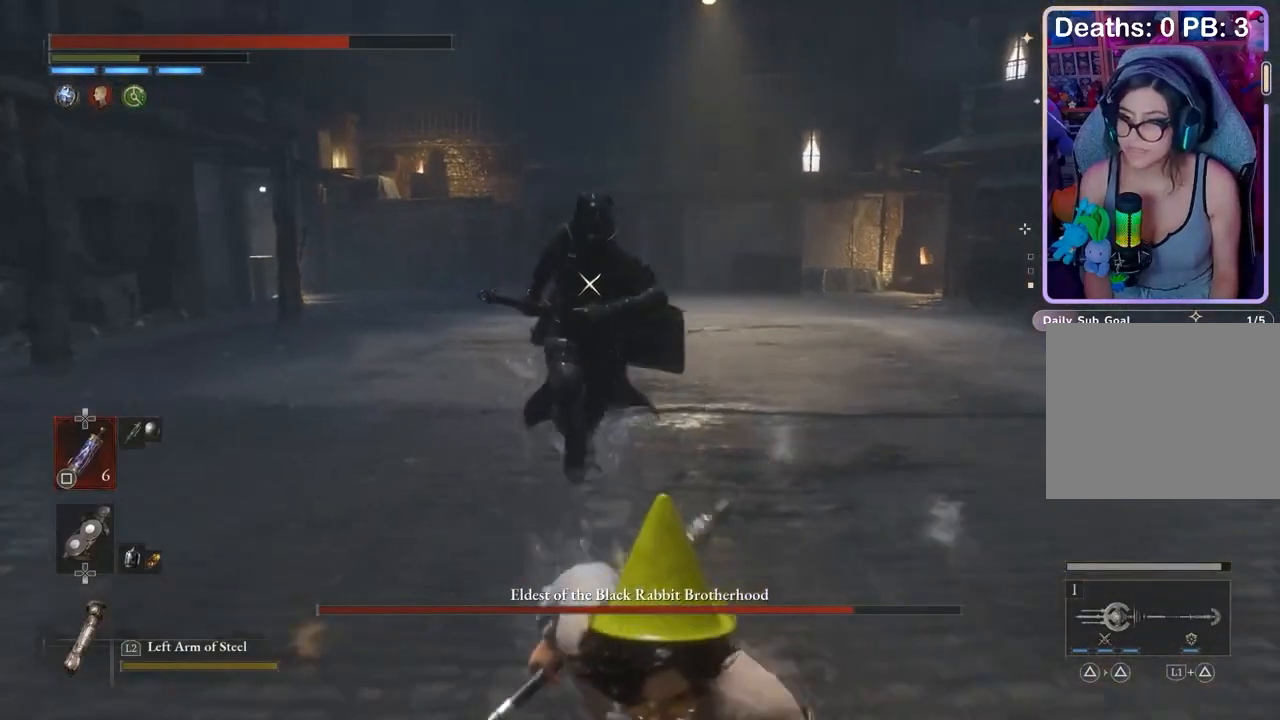
{"buttons": [], "left_stick": "down", "right_stick": "center", "events": []}
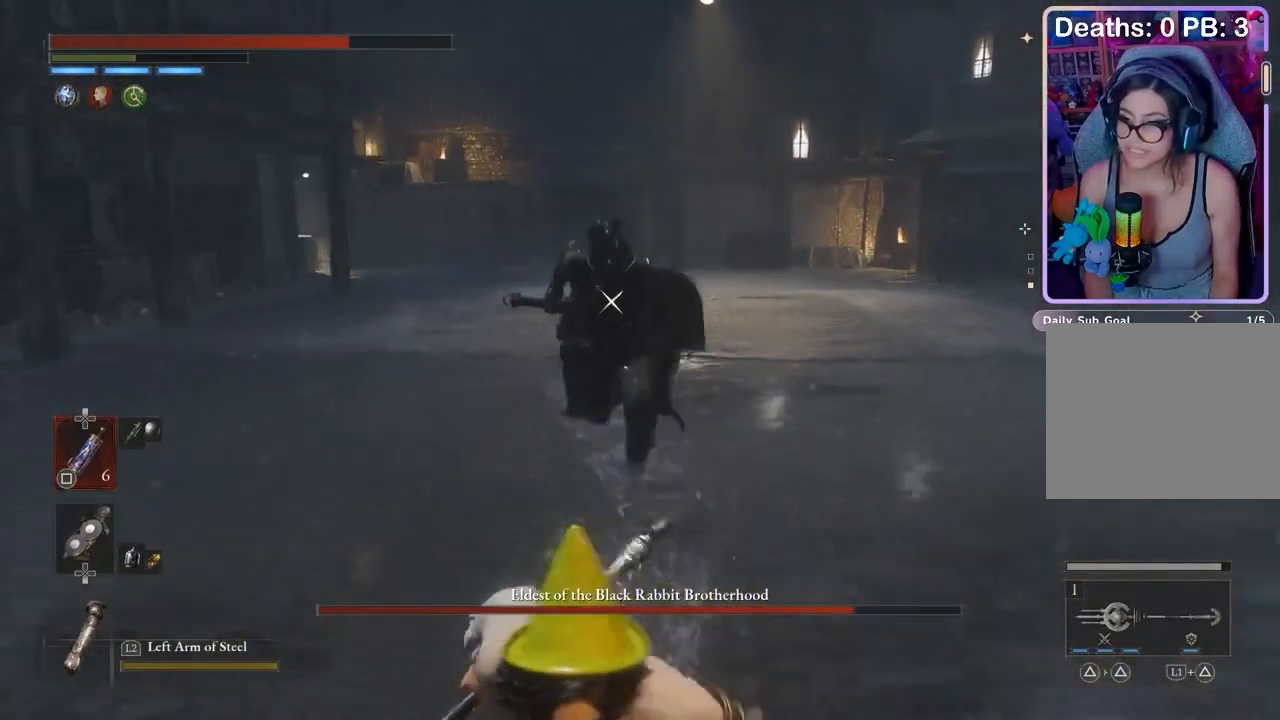
{"buttons": [], "left_stick": "right", "right_stick": "center", "events": [[300, "left_stick", "right"]]}
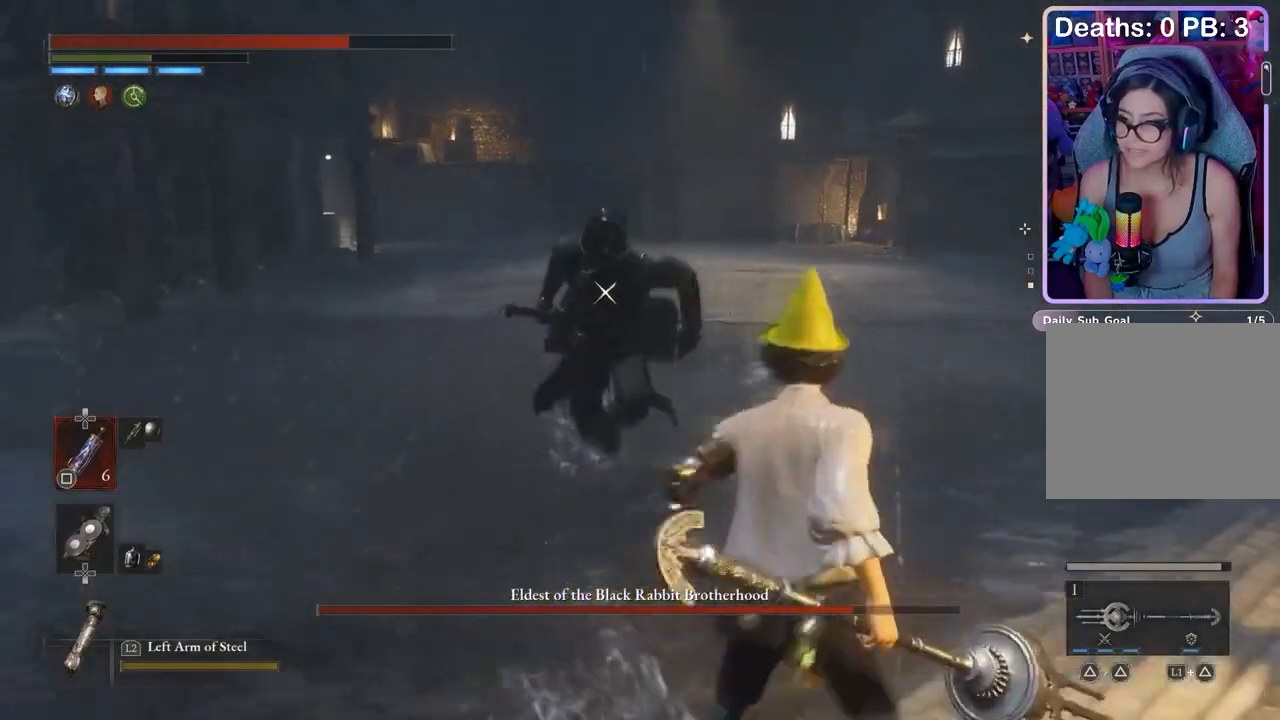
{"buttons": [], "left_stick": "up-right", "right_stick": "center", "events": [[200, "left_stick", "up-right"]]}
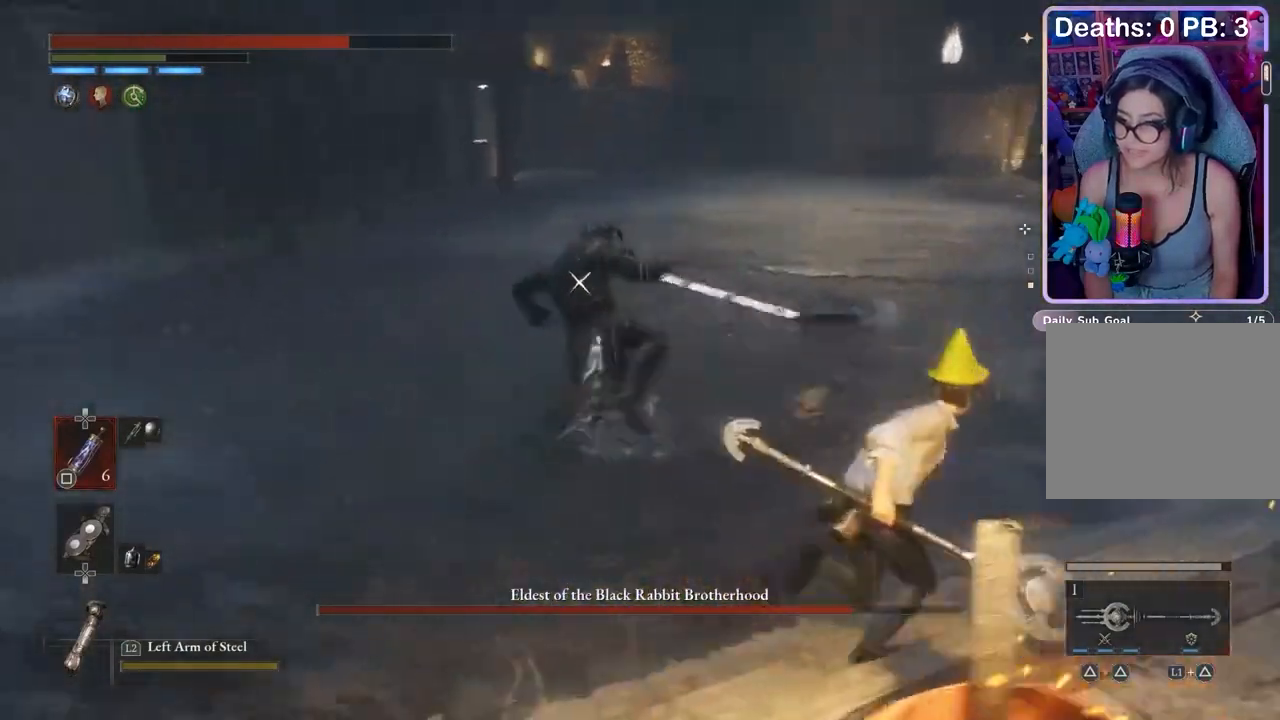
{"buttons": [], "left_stick": "right", "right_stick": "center", "events": [[33, "left_stick", "right"]]}
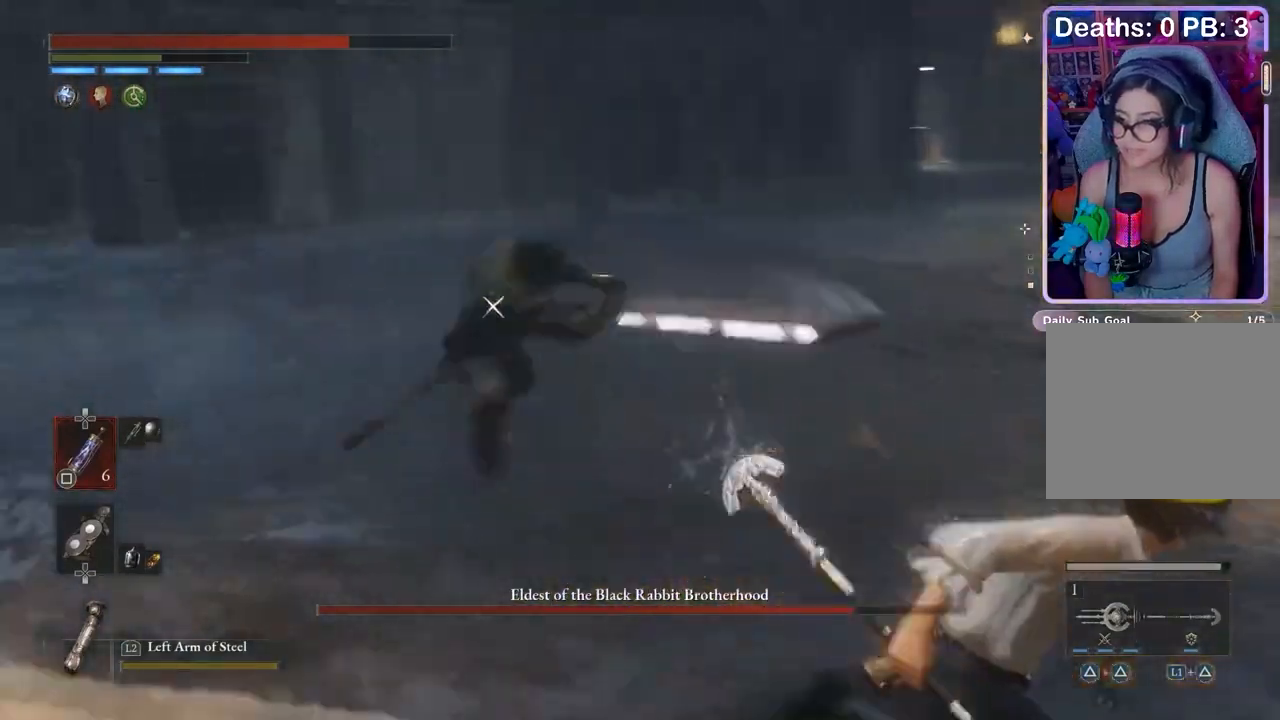
{"buttons": [], "left_stick": "right", "right_stick": "center", "events": []}
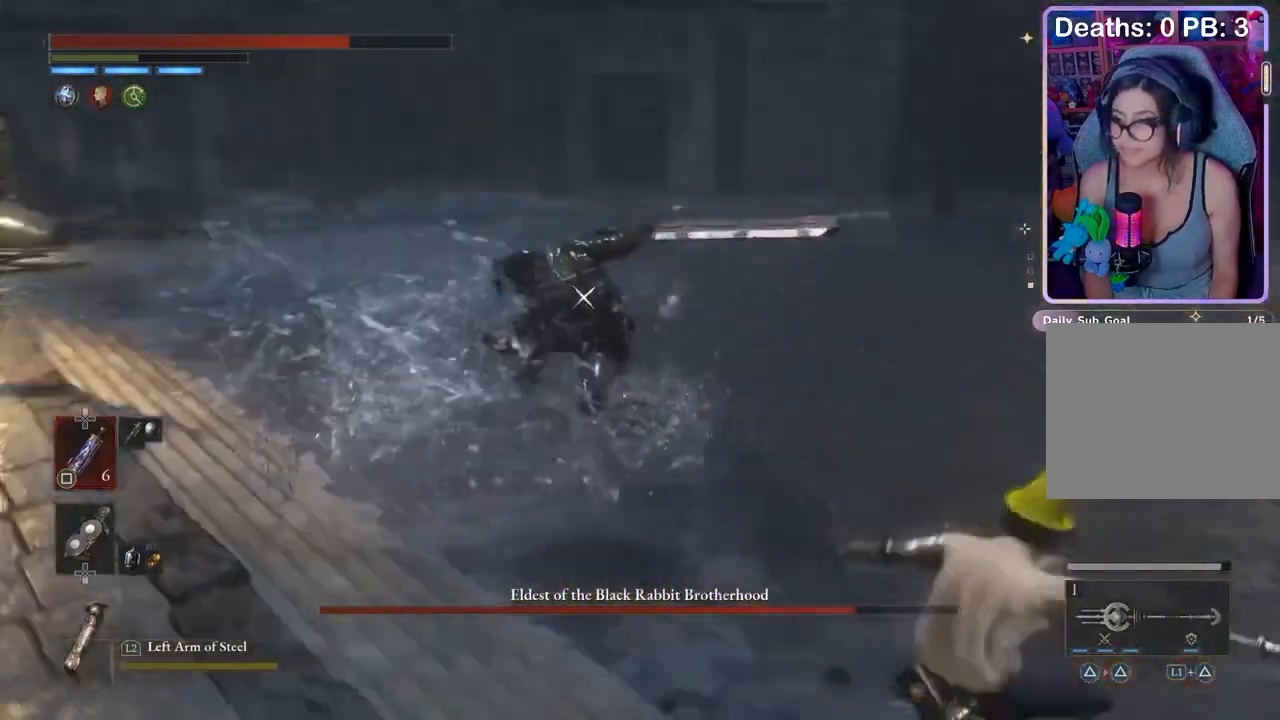
{"buttons": [], "left_stick": "right", "right_stick": "center", "events": []}
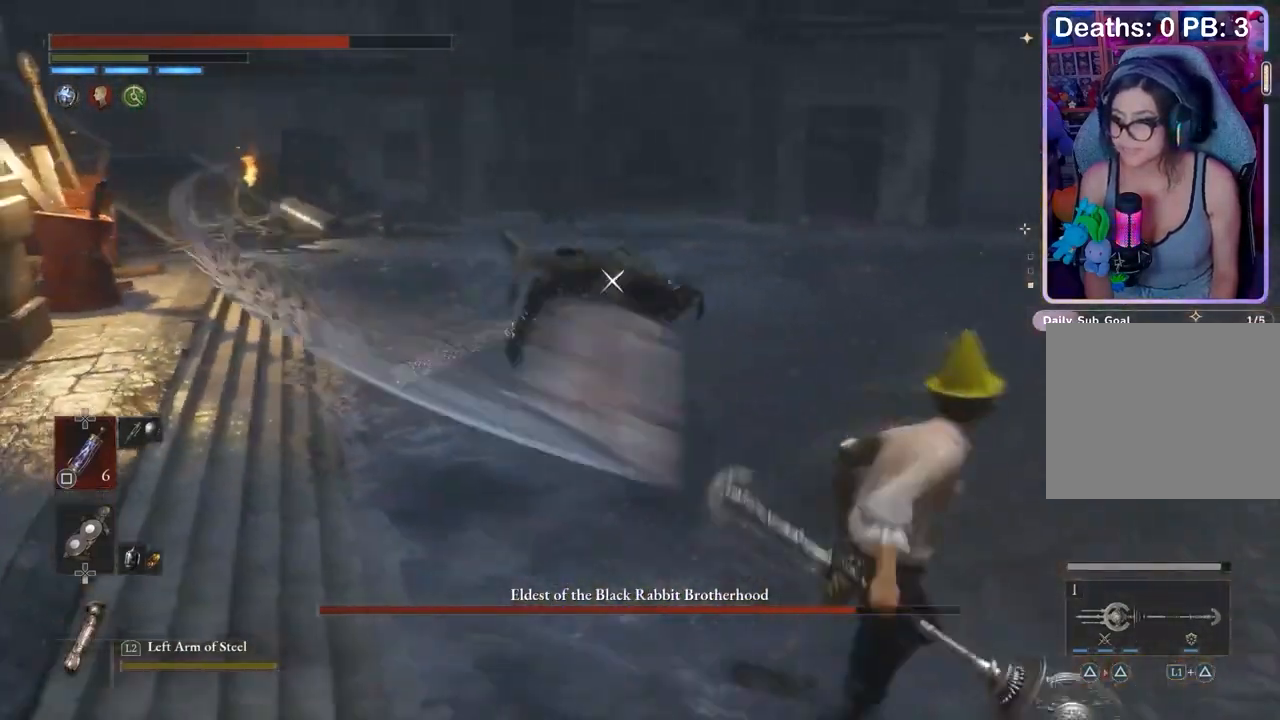
{"buttons": [], "left_stick": "down-right", "right_stick": "center", "events": [[267, "left_stick", "down-right"]]}
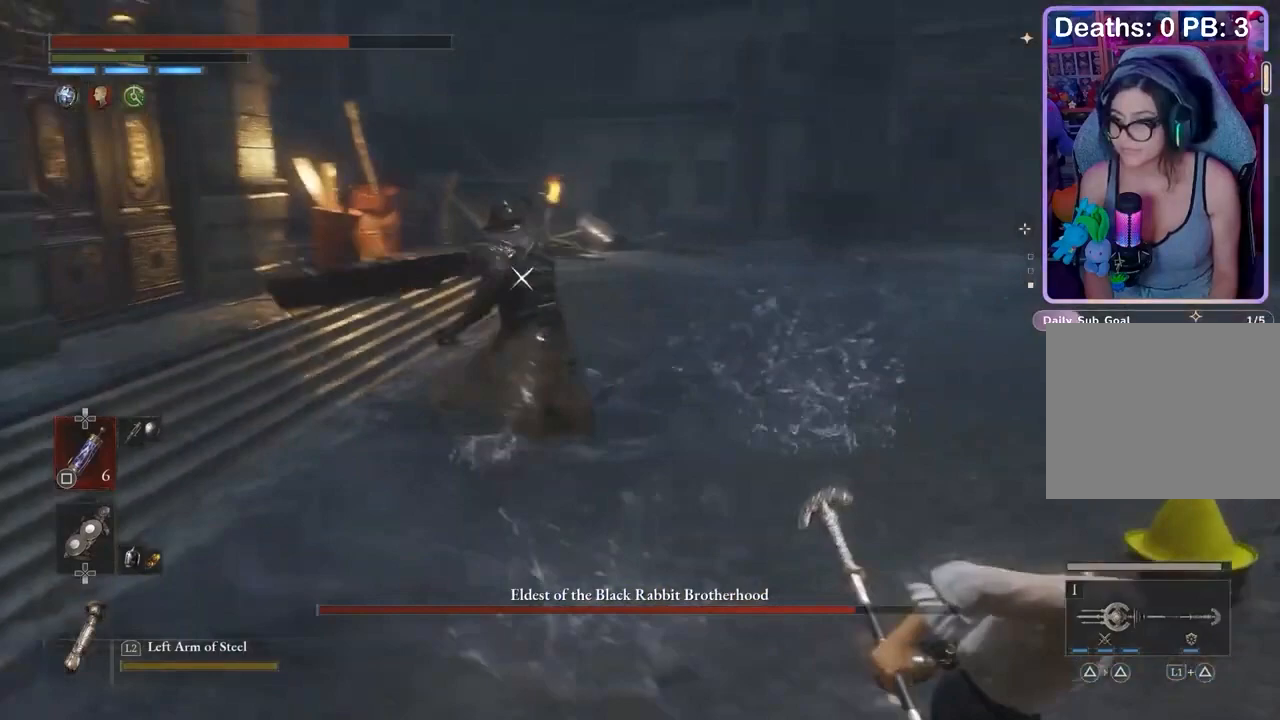
{"buttons": [], "left_stick": "down-right", "right_stick": "center", "events": []}
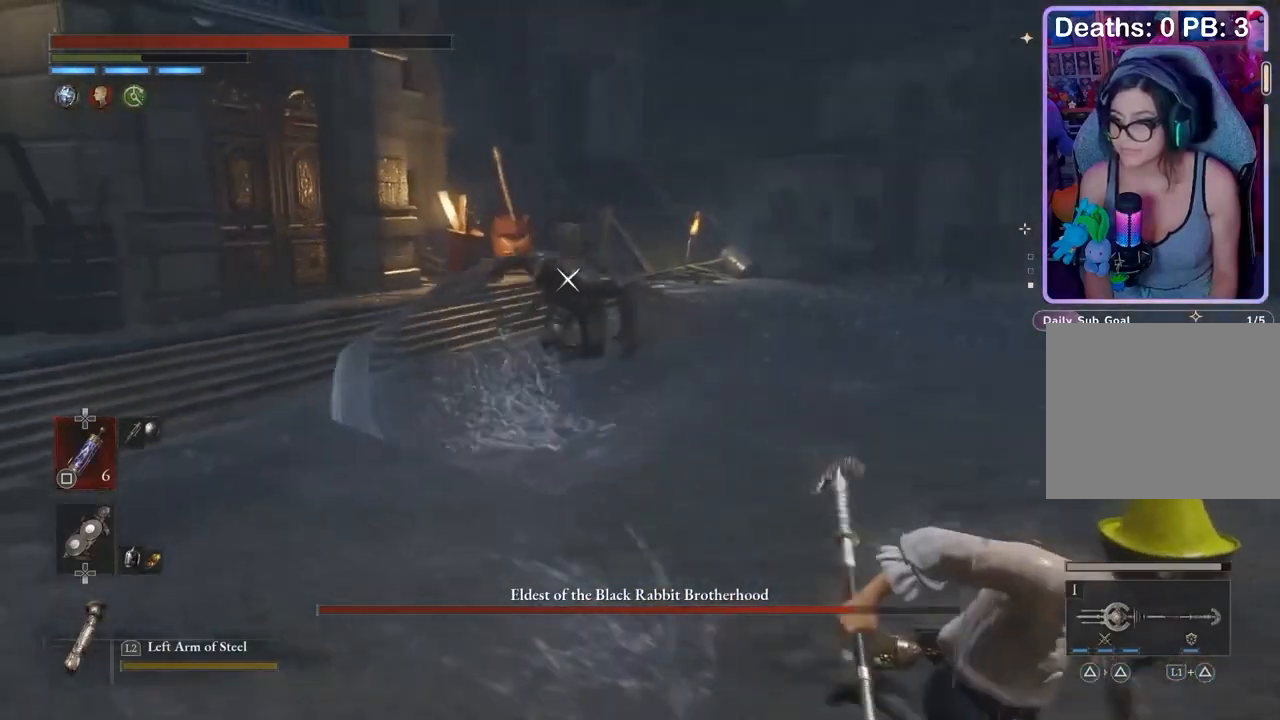
{"buttons": [], "left_stick": "up", "right_stick": "center", "events": [[233, "left_stick", "up-right"], [367, "left_stick", "up"]]}
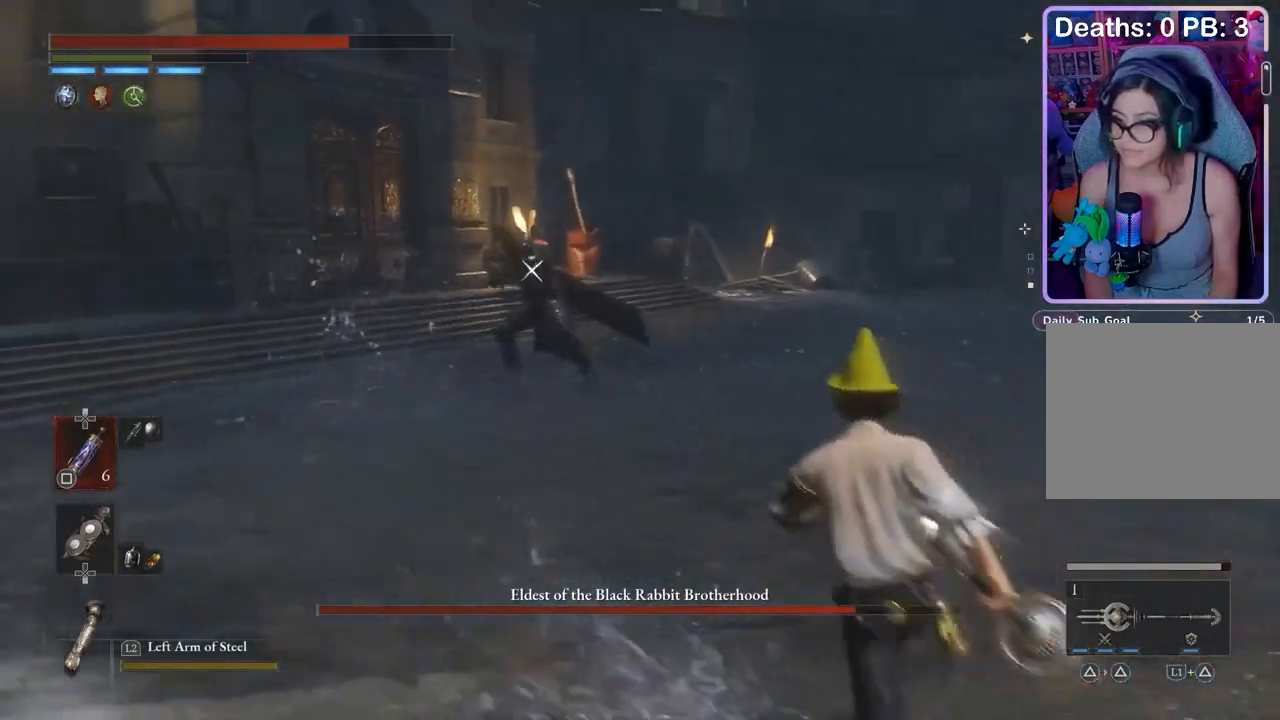
{"buttons": [], "left_stick": "down-right", "right_stick": "center", "events": [[133, "left_stick", "down-right"]]}
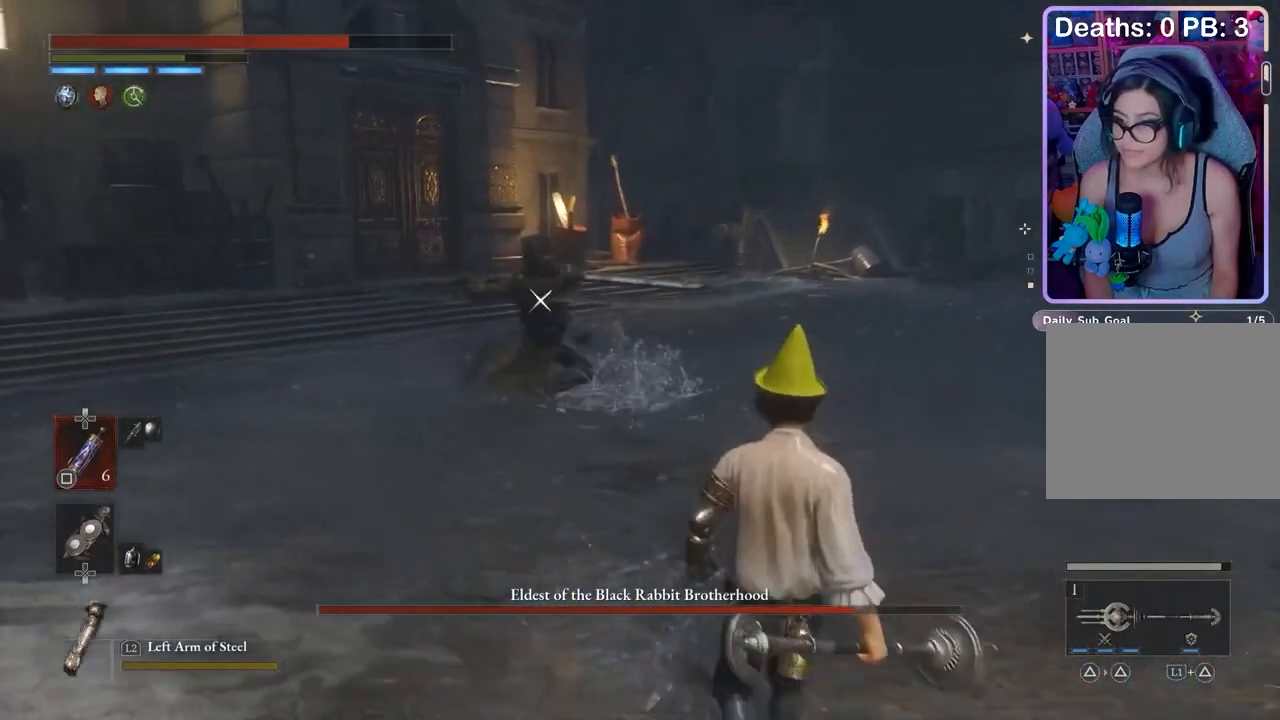
{"buttons": [], "left_stick": "down-right", "right_stick": "center", "events": []}
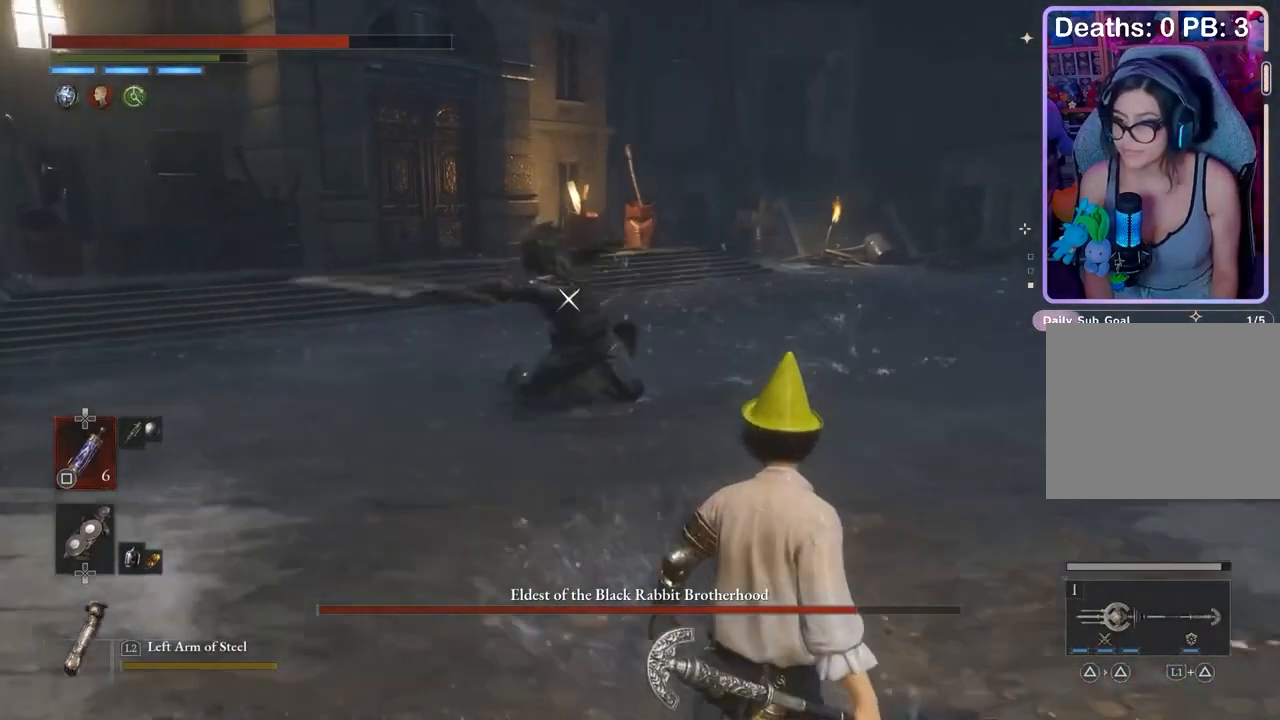
{"buttons": [], "left_stick": "center", "right_stick": "center", "events": [[300, "left_stick", "center"]]}